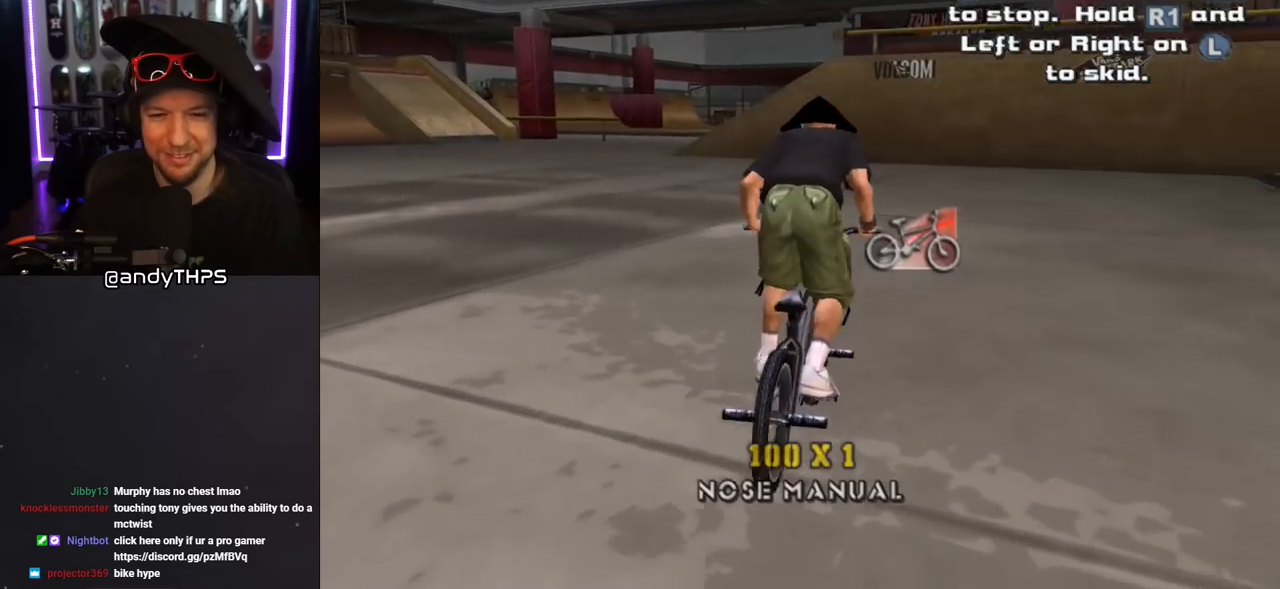
Gameplay with a controller (PlayStation layout); each line is a JSON object with the inputs held at the frame after it. "events" lists button and stick changes between this image and that frame as [ms after this image, input, new state], when the widget could be followed in between. Not read: L2 R2.
{"buttons": [], "left_stick": "center", "right_stick": "center", "events": [[233, "left_stick", "center"]]}
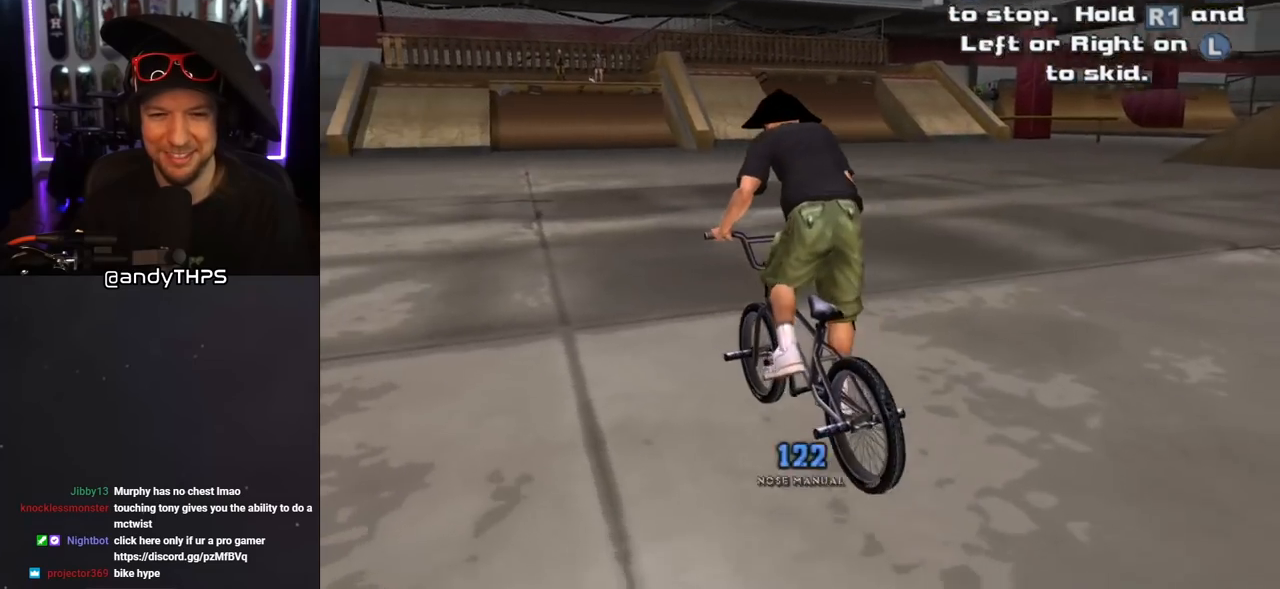
{"buttons": [], "left_stick": "center", "right_stick": "center", "events": [[33, "CROSS", "down"], [200, "CROSS", "up"]]}
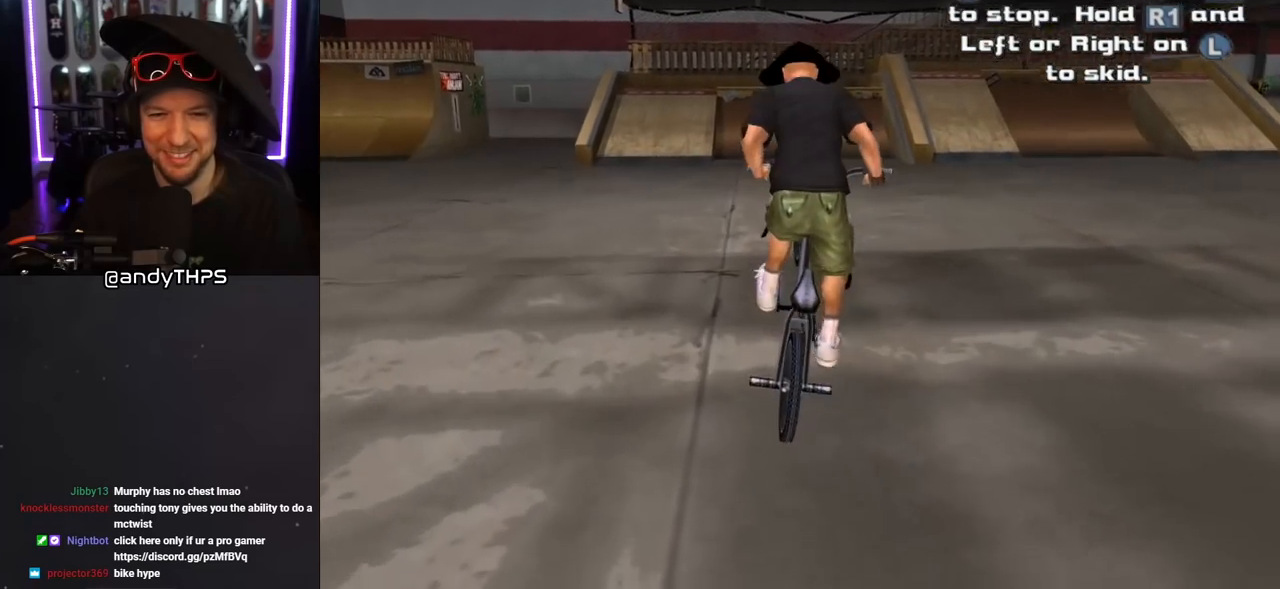
{"buttons": ["R1"], "left_stick": "right", "right_stick": "center", "events": [[450, "left_stick", "right"], [500, "R1", "down"]]}
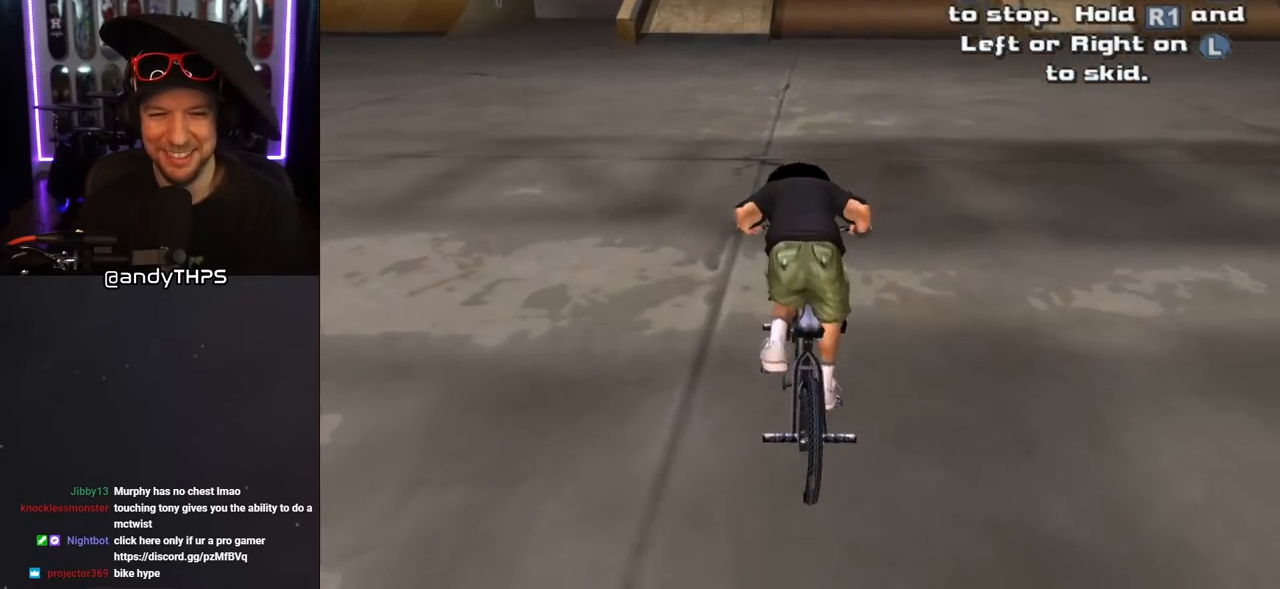
{"buttons": ["R1"], "left_stick": "left", "right_stick": "center", "events": [[283, "left_stick", "up-left"], [350, "left_stick", "left"]]}
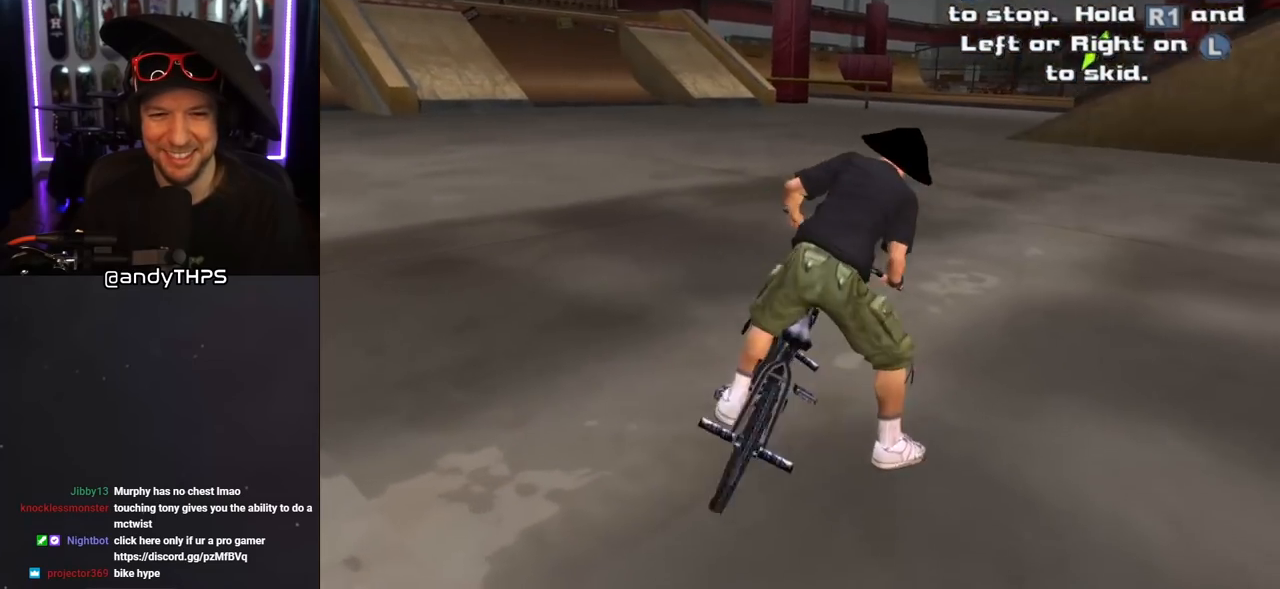
{"buttons": ["R1"], "left_stick": "left", "right_stick": "center", "events": [[133, "left_stick", "right"], [400, "left_stick", "up"], [467, "left_stick", "left"]]}
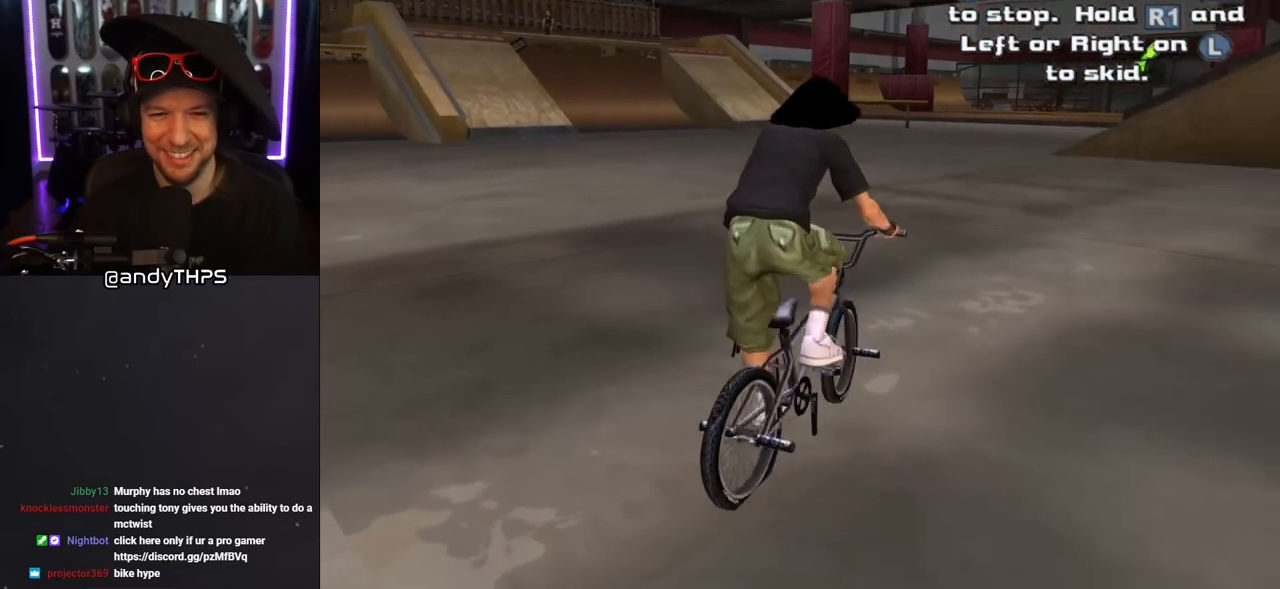
{"buttons": ["CROSS"], "left_stick": "center", "right_stick": "center", "events": [[150, "left_stick", "right"], [183, "R1", "up"], [250, "left_stick", "center"], [417, "CROSS", "down"]]}
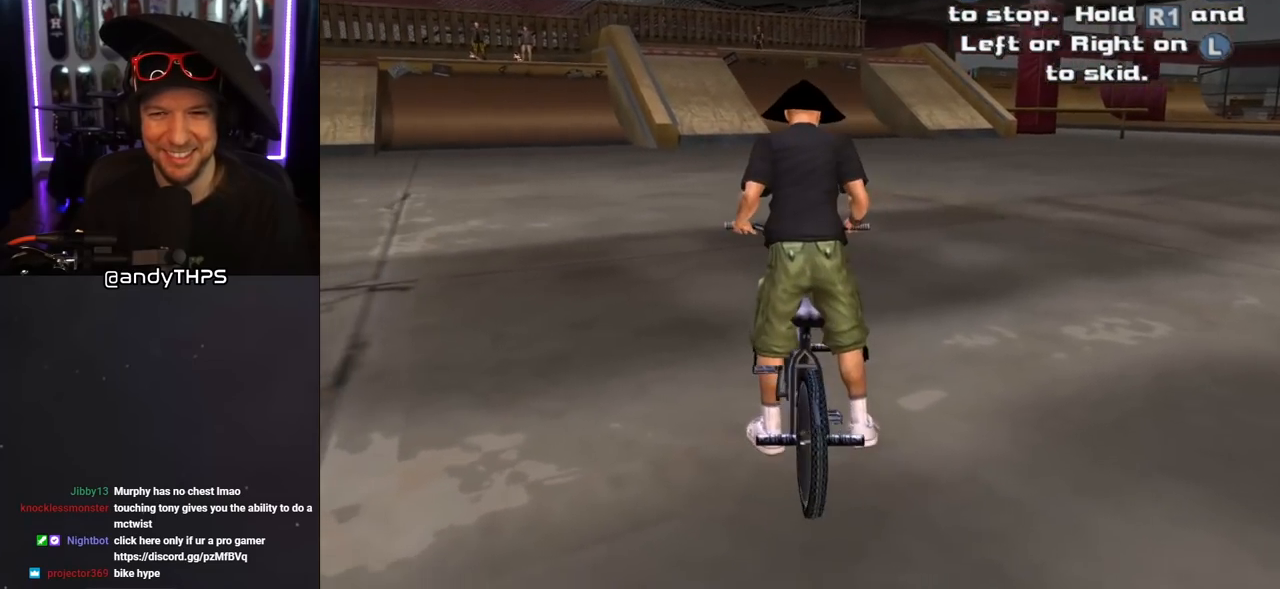
{"buttons": ["CROSS"], "left_stick": "left", "right_stick": "center", "events": [[467, "left_stick", "left"]]}
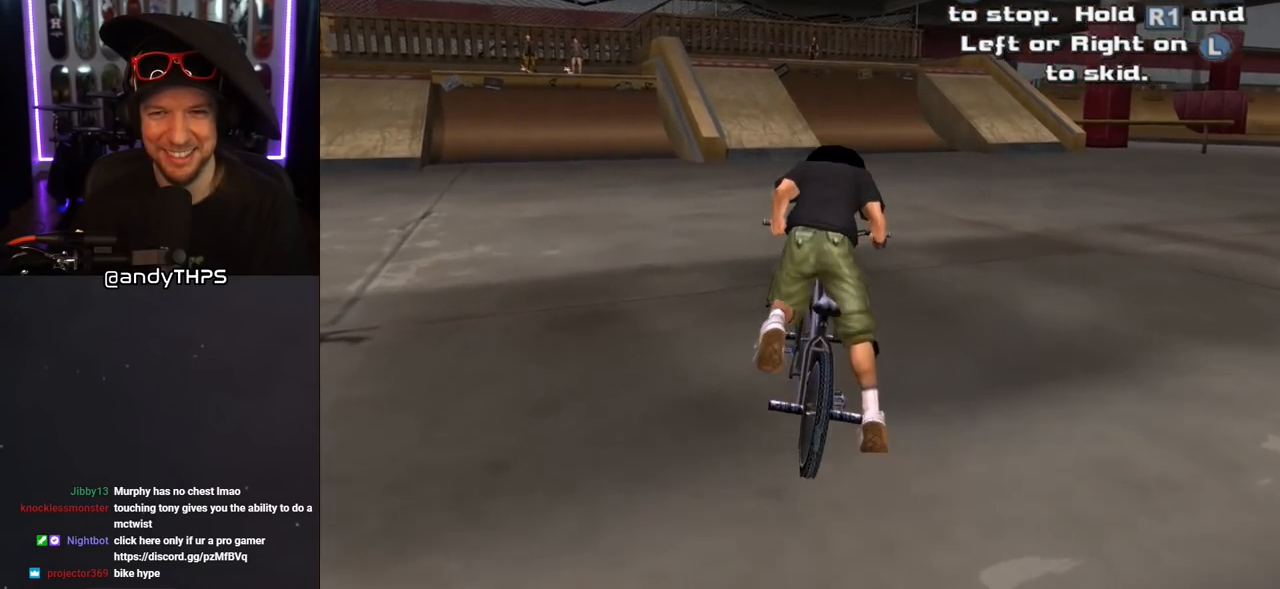
{"buttons": ["CROSS"], "left_stick": "left", "right_stick": "center", "events": []}
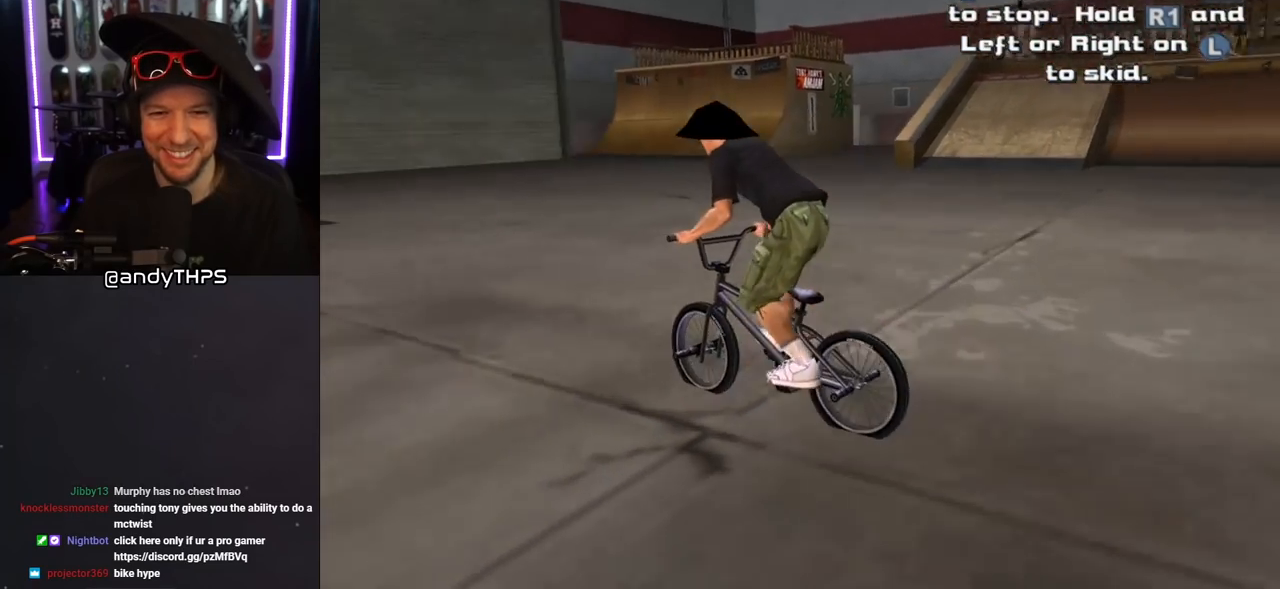
{"buttons": ["CROSS"], "left_stick": "left", "right_stick": "center", "events": []}
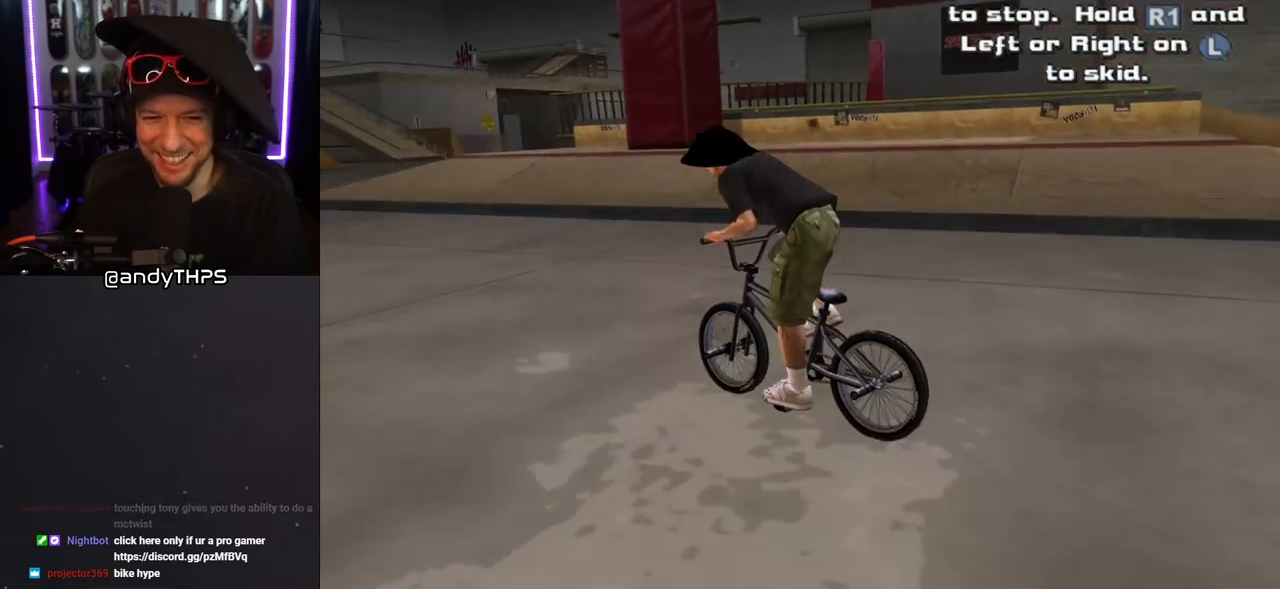
{"buttons": ["CROSS"], "left_stick": "right", "right_stick": "center", "events": [[83, "left_stick", "center"], [417, "left_stick", "right"]]}
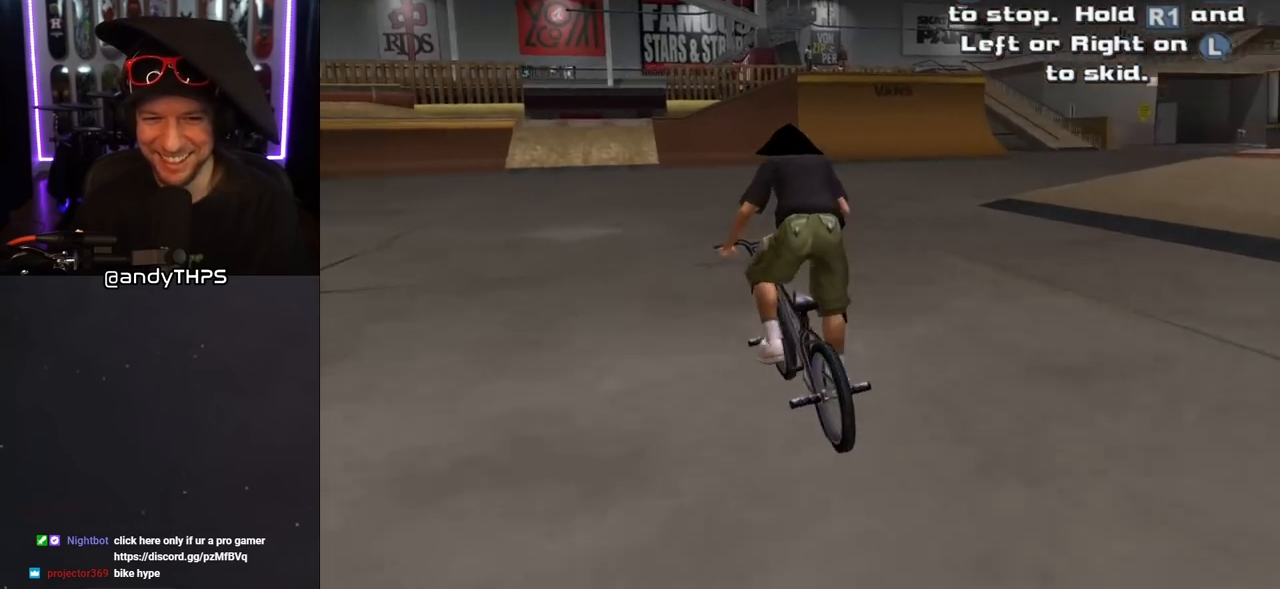
{"buttons": ["CROSS"], "left_stick": "center", "right_stick": "center", "events": [[267, "left_stick", "left"], [483, "left_stick", "center"]]}
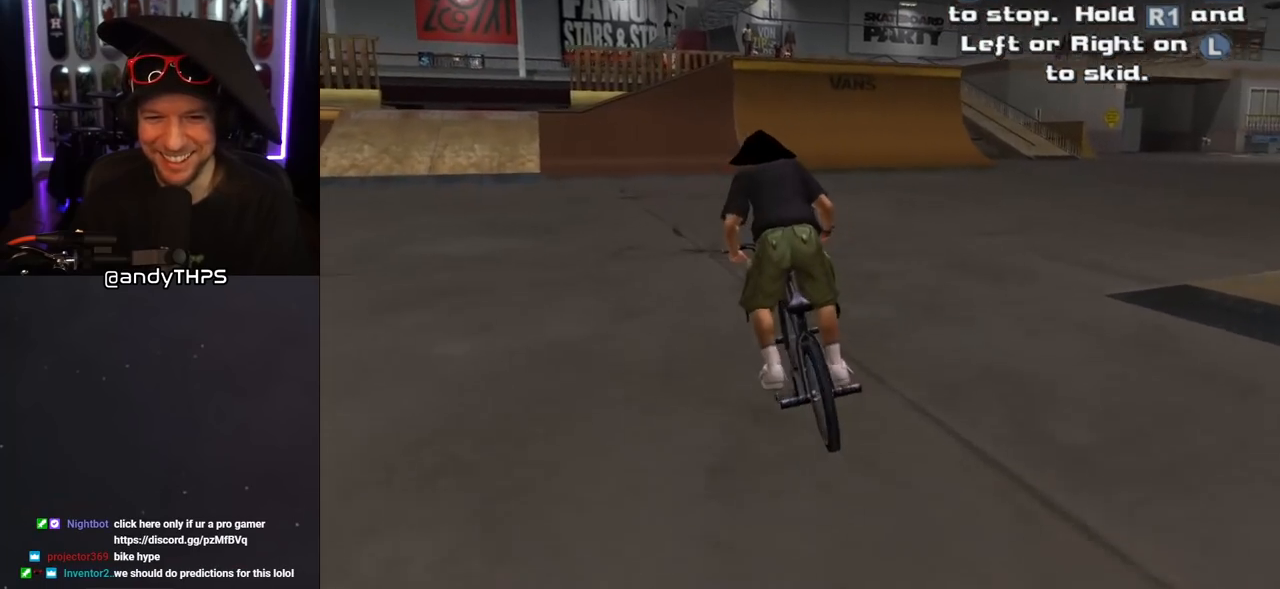
{"buttons": ["CROSS"], "left_stick": "center", "right_stick": "center", "events": [[17, "left_stick", "right"], [467, "left_stick", "center"]]}
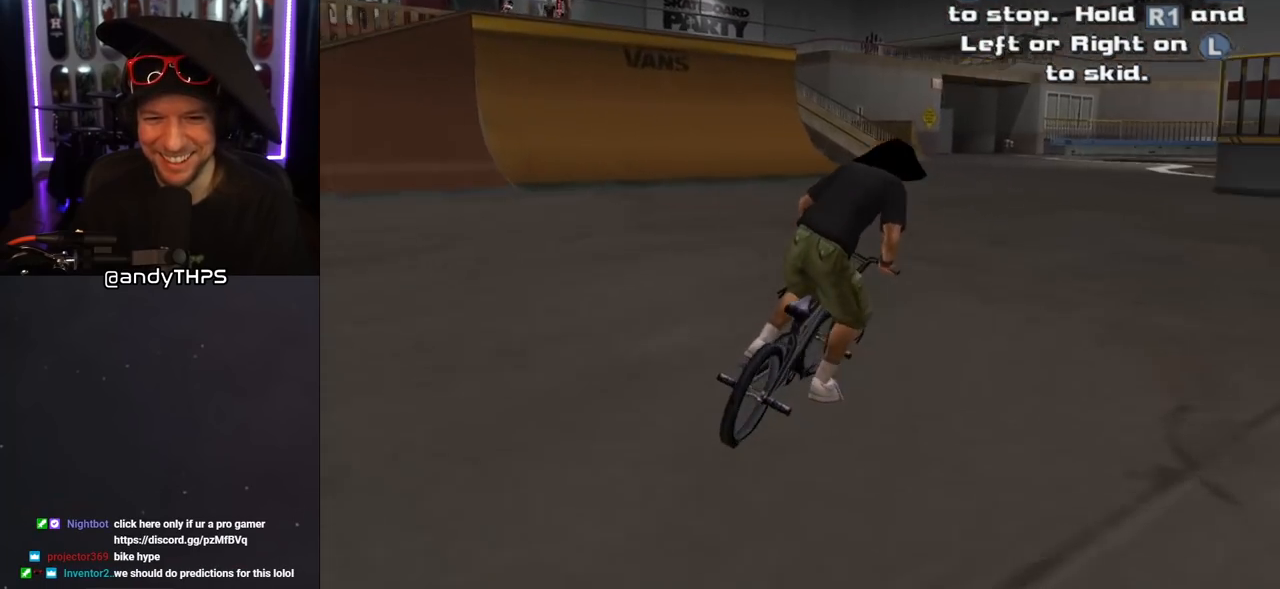
{"buttons": ["CROSS"], "left_stick": "center", "right_stick": "center", "events": [[300, "left_stick", "right"], [450, "left_stick", "center"]]}
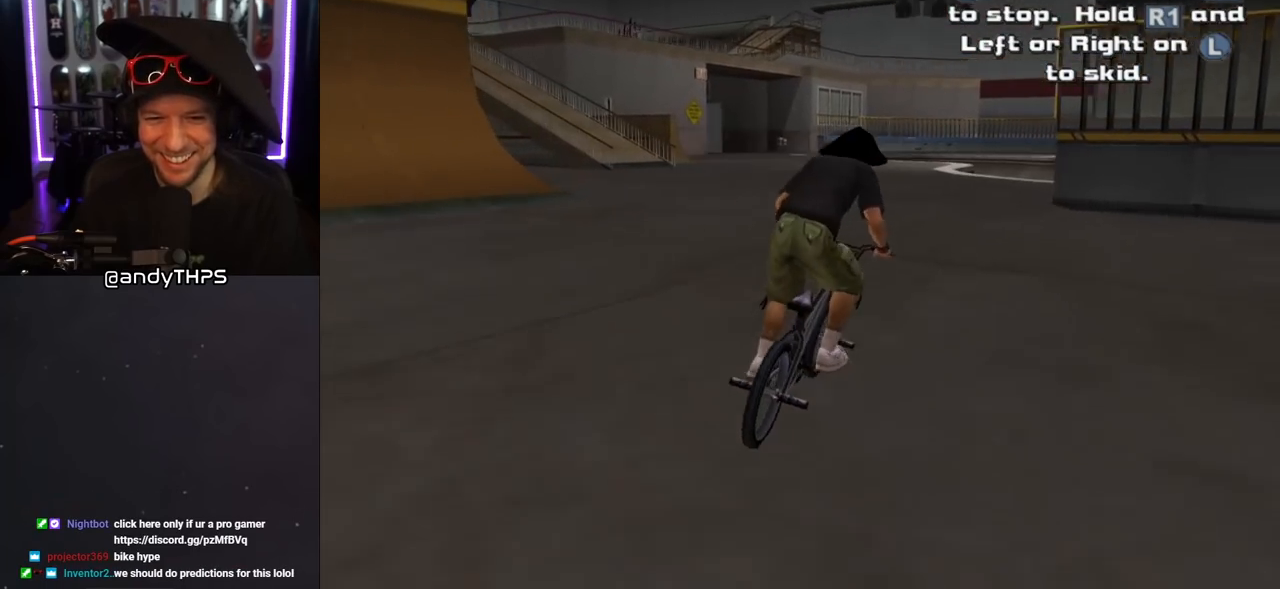
{"buttons": ["CROSS"], "left_stick": "center", "right_stick": "center", "events": []}
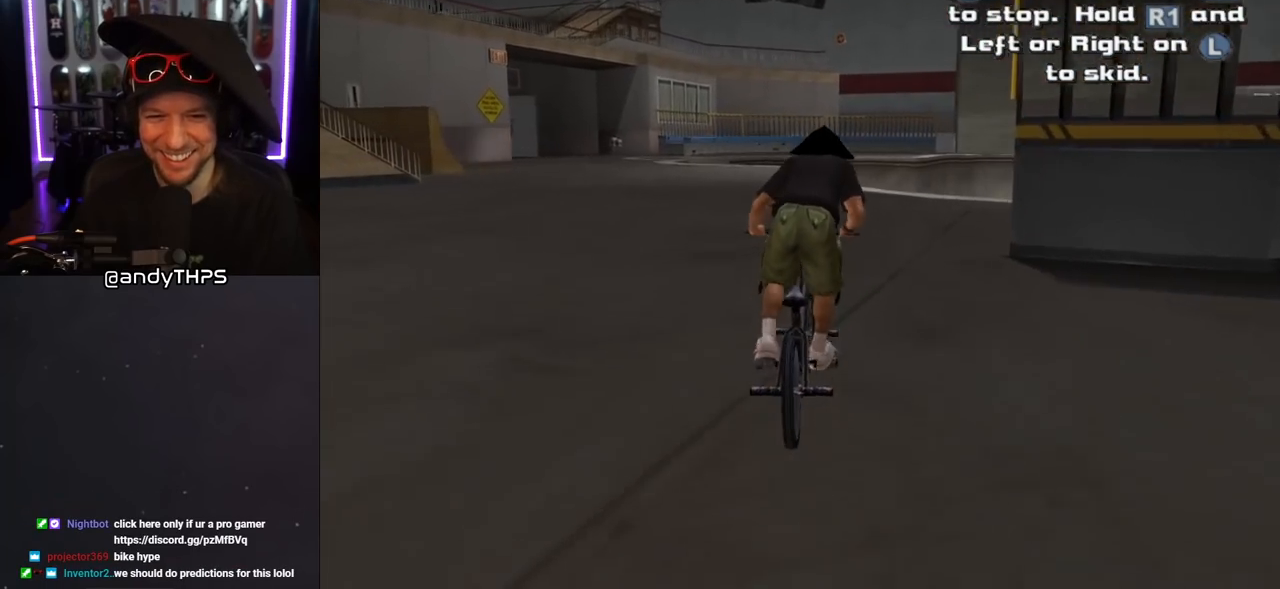
{"buttons": ["CROSS", "R1"], "left_stick": "left", "right_stick": "center", "events": [[17, "left_stick", "left"], [33, "R1", "down"]]}
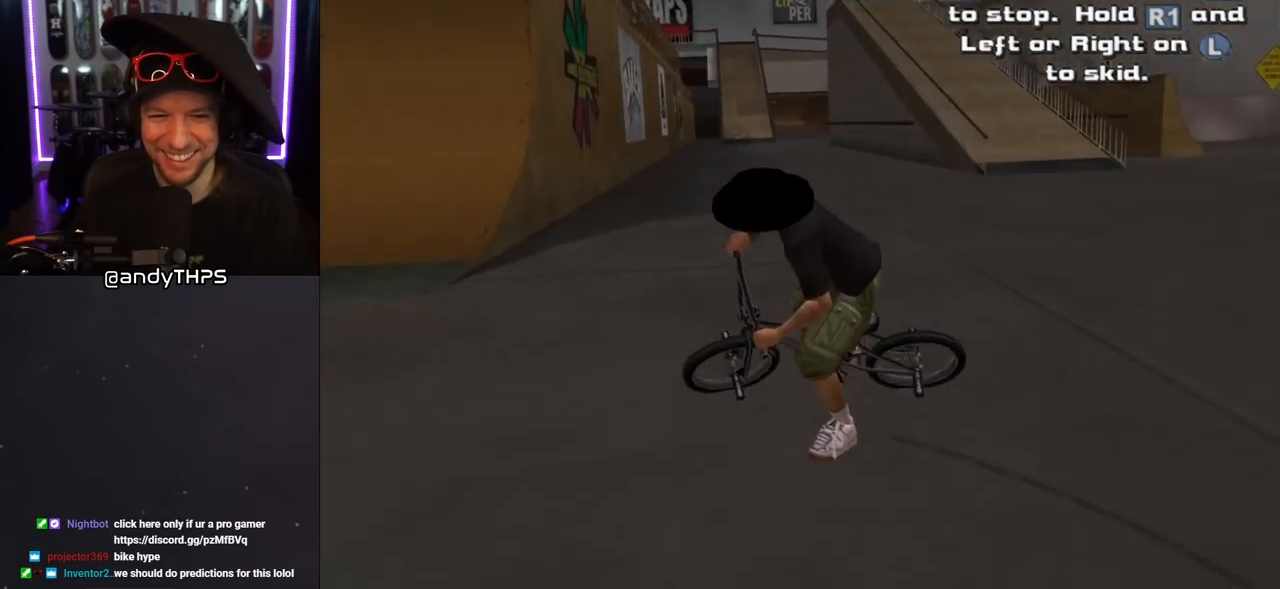
{"buttons": ["CROSS"], "left_stick": "right", "right_stick": "center", "events": [[300, "R1", "up"], [383, "left_stick", "center"], [450, "left_stick", "right"]]}
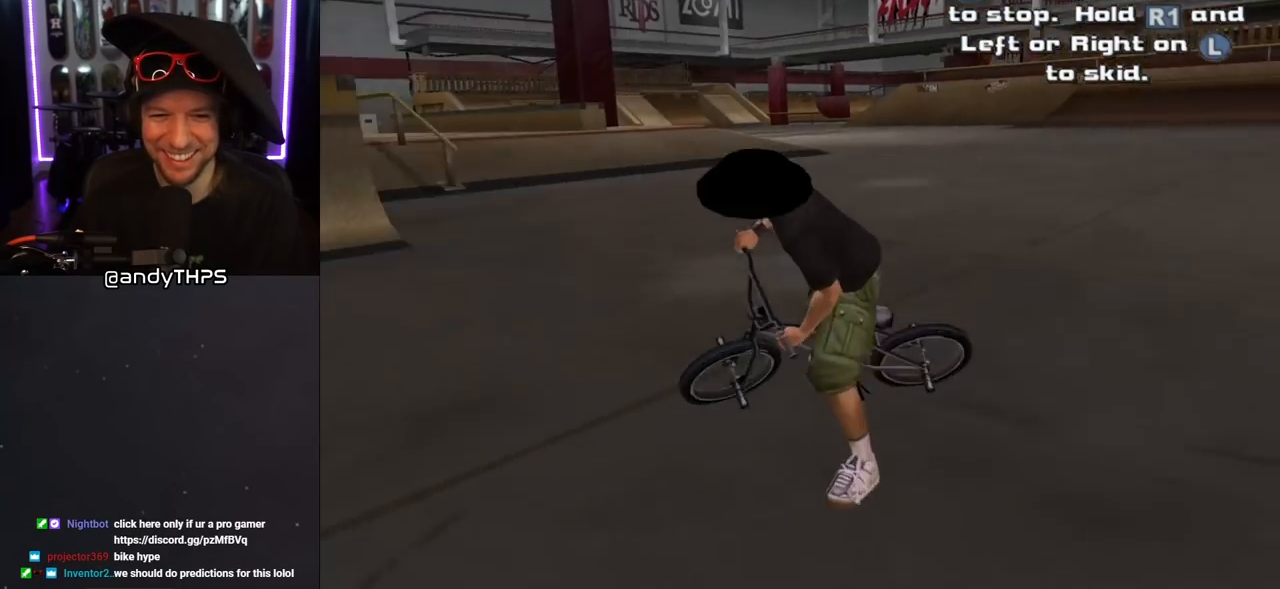
{"buttons": ["CROSS"], "left_stick": "right", "right_stick": "center", "events": []}
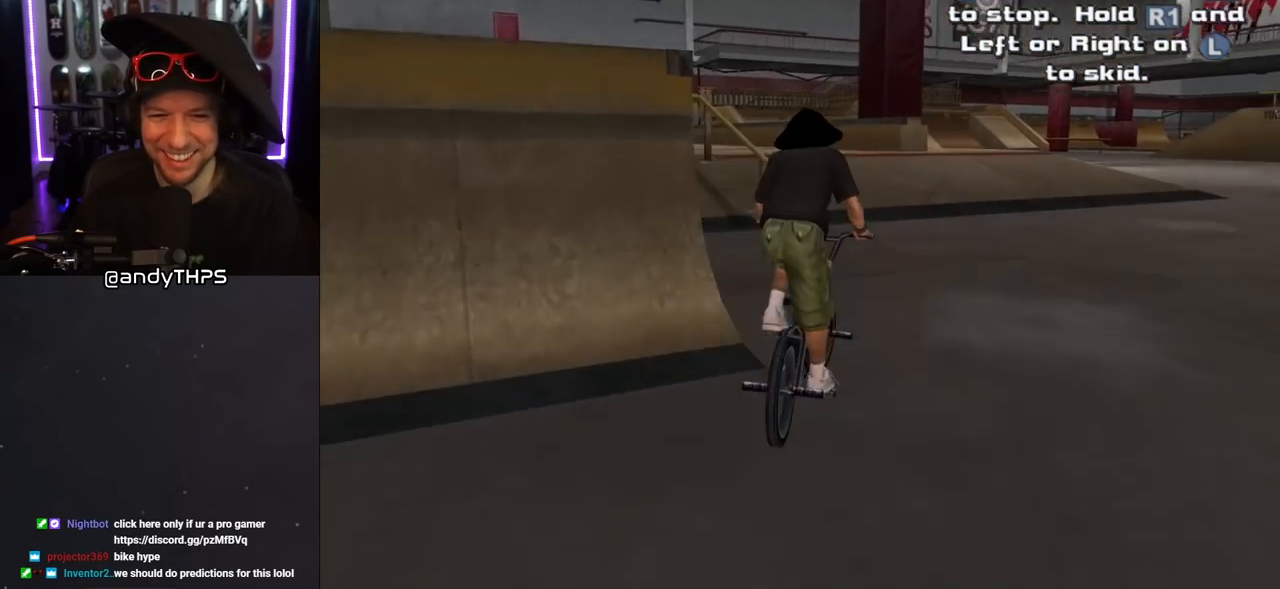
{"buttons": ["CROSS"], "left_stick": "left", "right_stick": "center", "events": [[417, "left_stick", "left"]]}
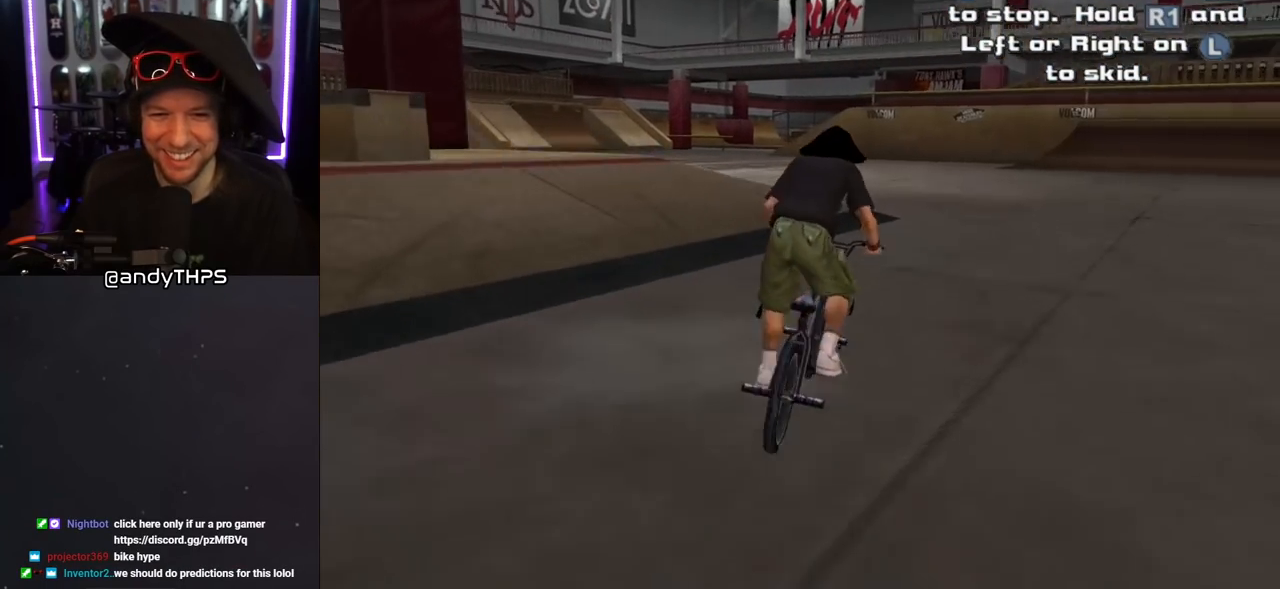
{"buttons": ["CROSS"], "left_stick": "center", "right_stick": "center", "events": [[83, "left_stick", "center"], [367, "CROSS", "up"], [467, "CROSS", "down"]]}
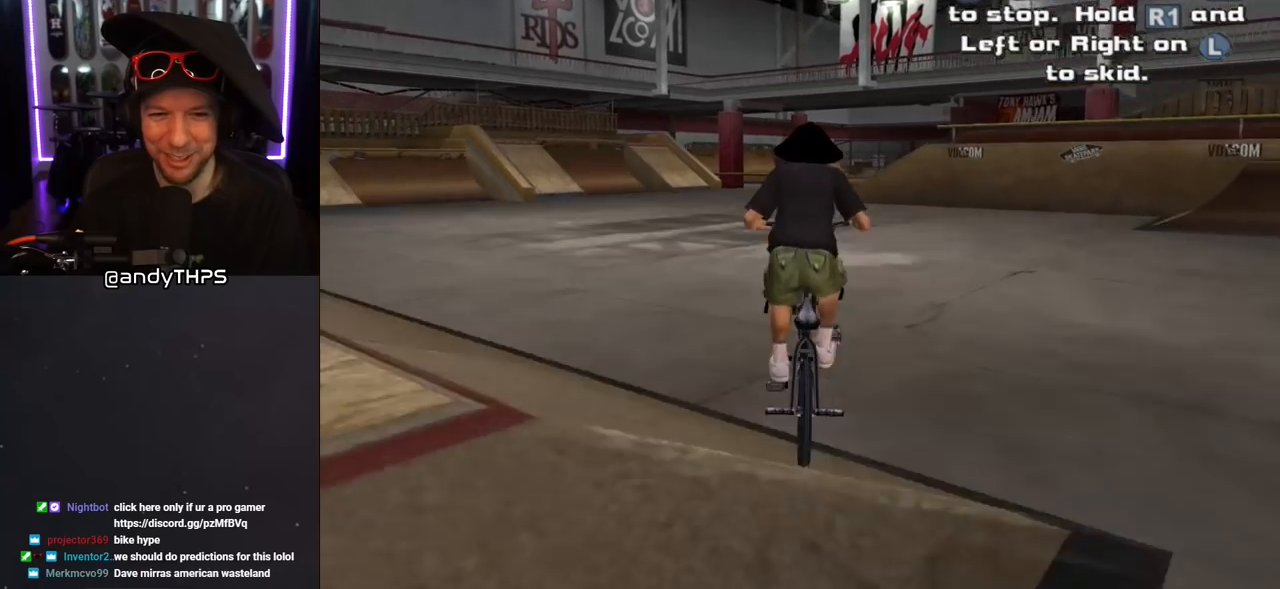
{"buttons": ["CROSS"], "left_stick": "center", "right_stick": "center", "events": []}
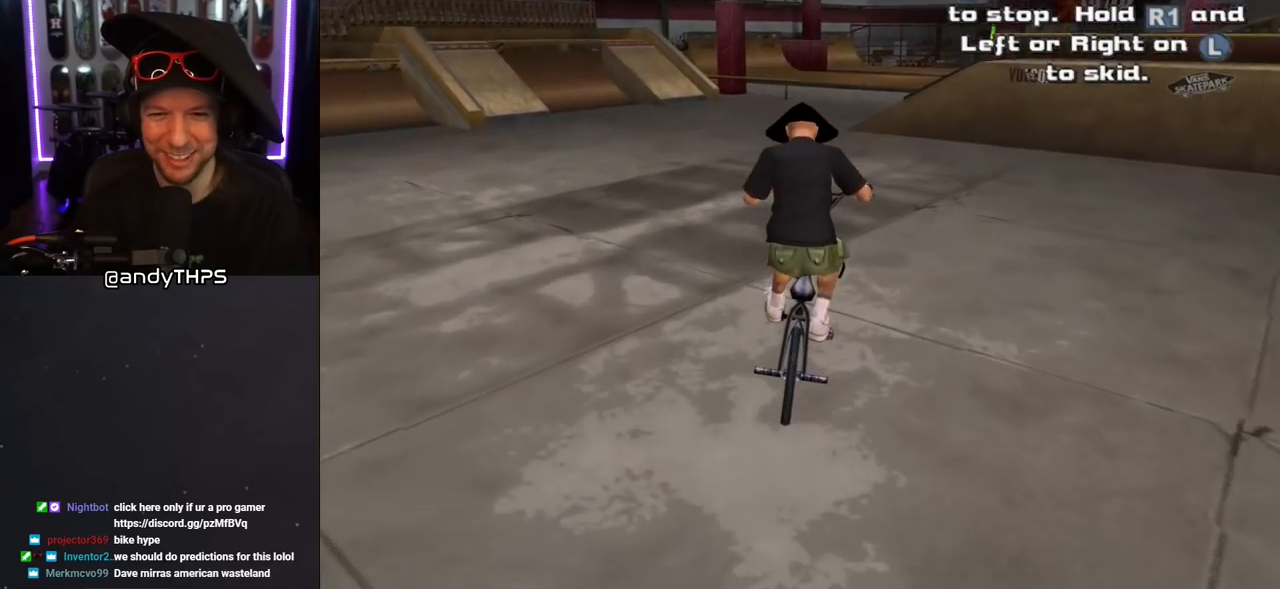
{"buttons": ["CROSS"], "left_stick": "center", "right_stick": "center", "events": []}
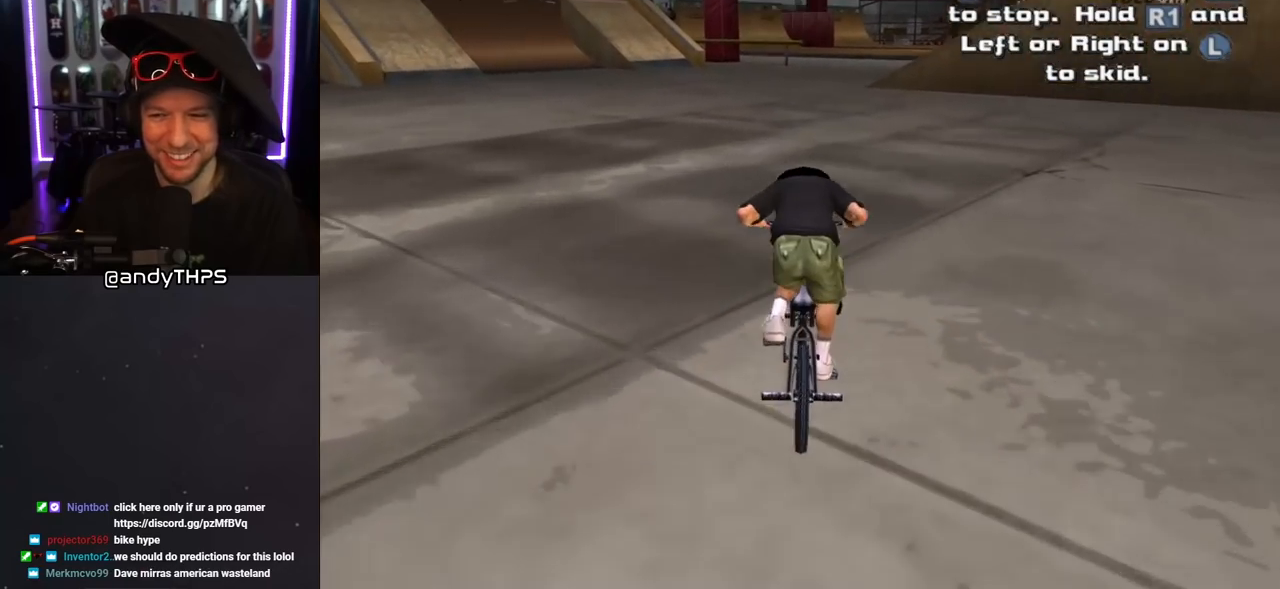
{"buttons": ["CROSS"], "left_stick": "right", "right_stick": "center", "events": [[33, "left_stick", "left"], [200, "left_stick", "center"], [417, "left_stick", "right"]]}
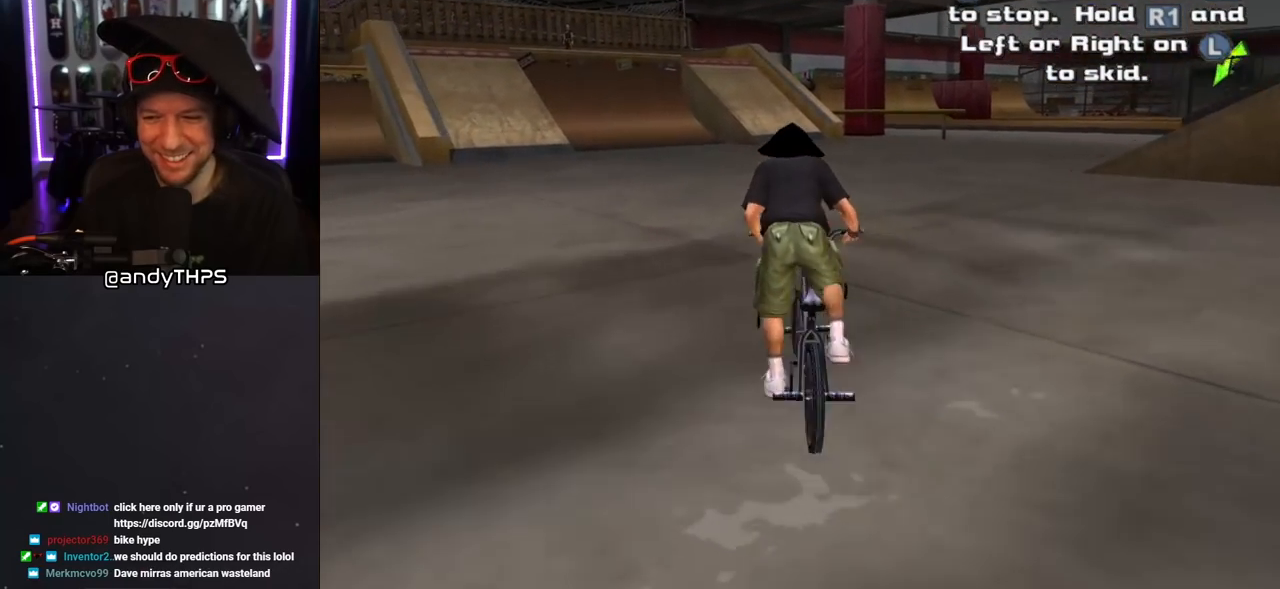
{"buttons": ["CROSS"], "left_stick": "center", "right_stick": "center", "events": [[117, "left_stick", "center"], [217, "left_stick", "left"], [433, "left_stick", "center"]]}
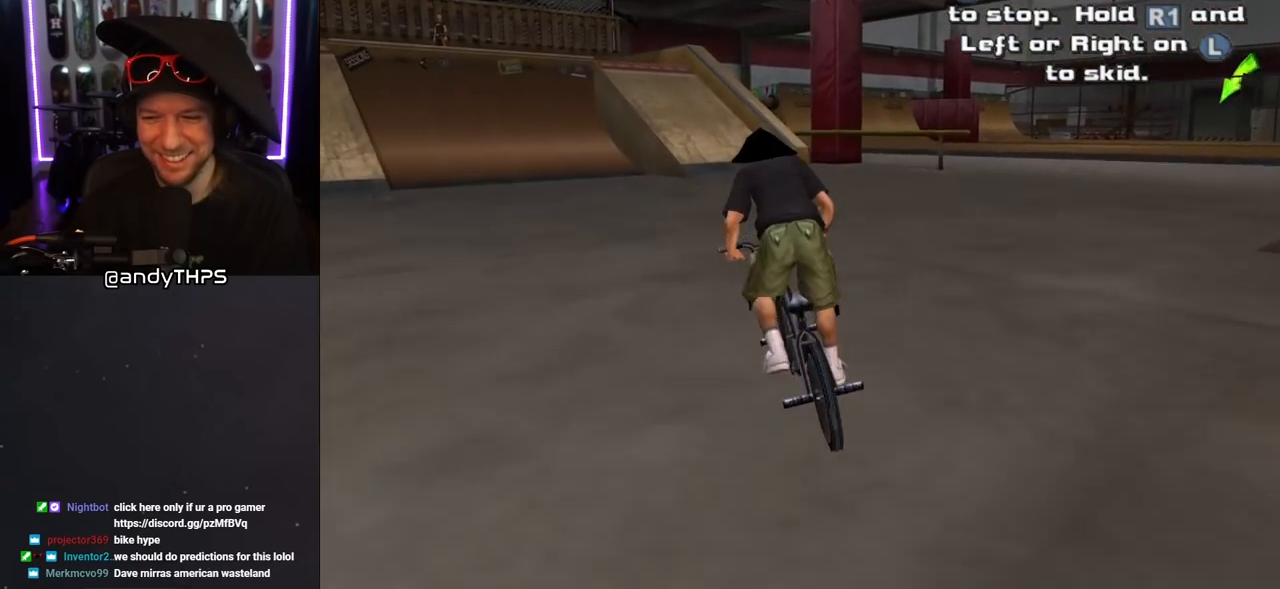
{"buttons": ["CROSS"], "left_stick": "right", "right_stick": "center", "events": [[300, "left_stick", "right"]]}
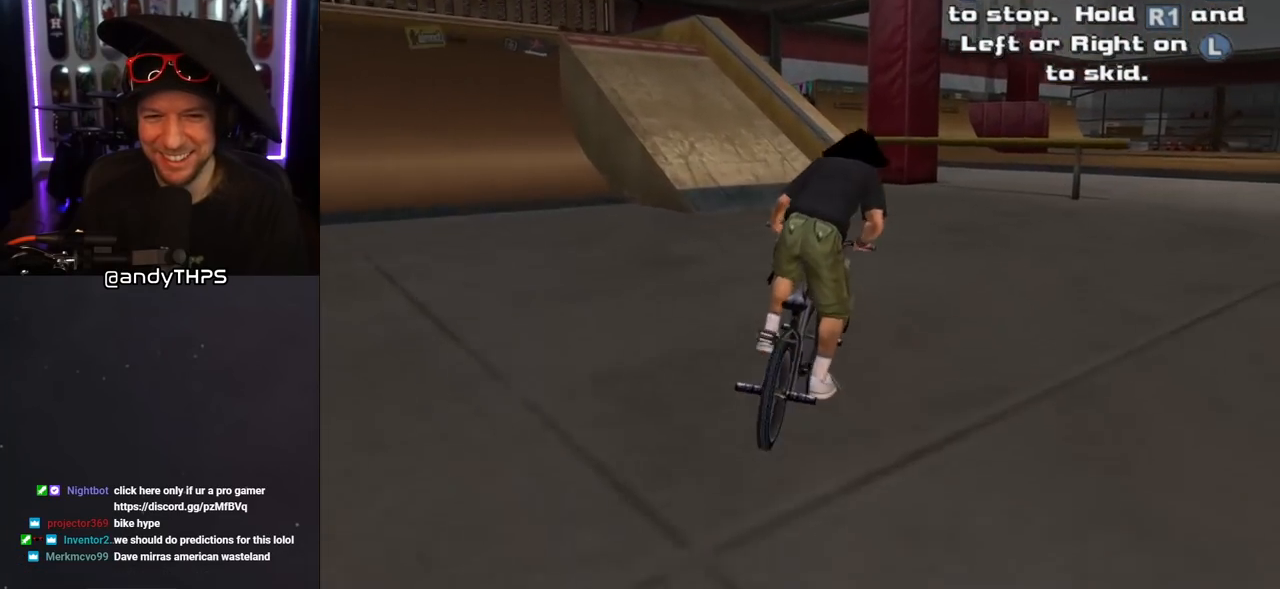
{"buttons": ["CROSS"], "left_stick": "center", "right_stick": "center", "events": [[417, "left_stick", "center"]]}
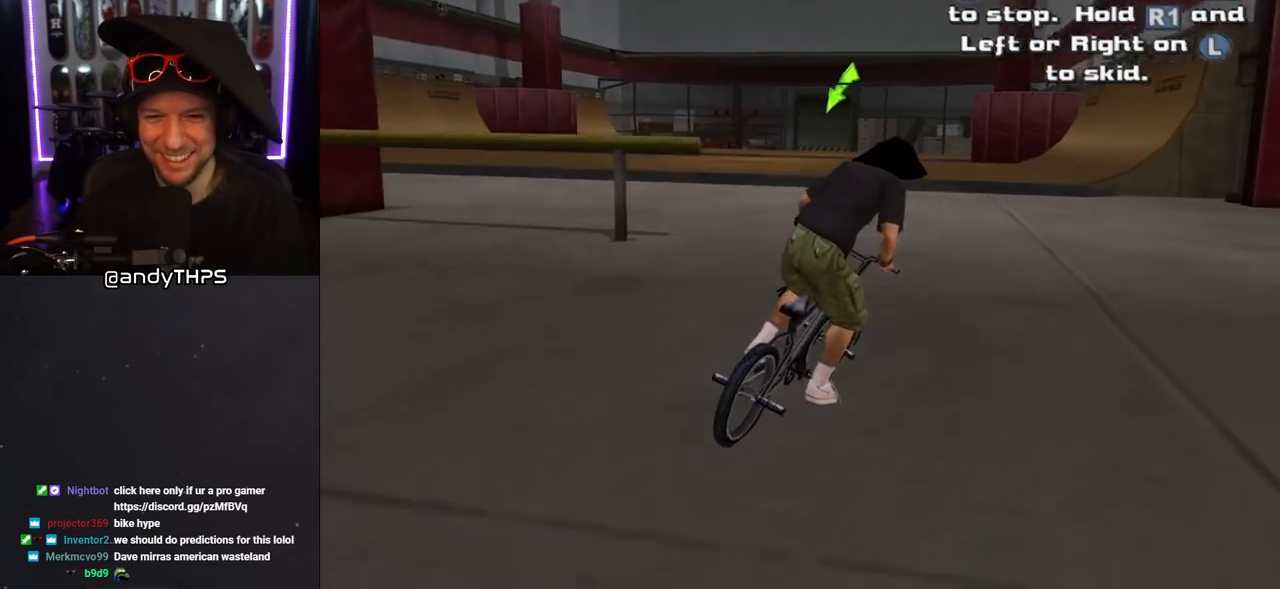
{"buttons": ["CROSS"], "left_stick": "center", "right_stick": "center", "events": [[83, "left_stick", "left"], [267, "left_stick", "center"]]}
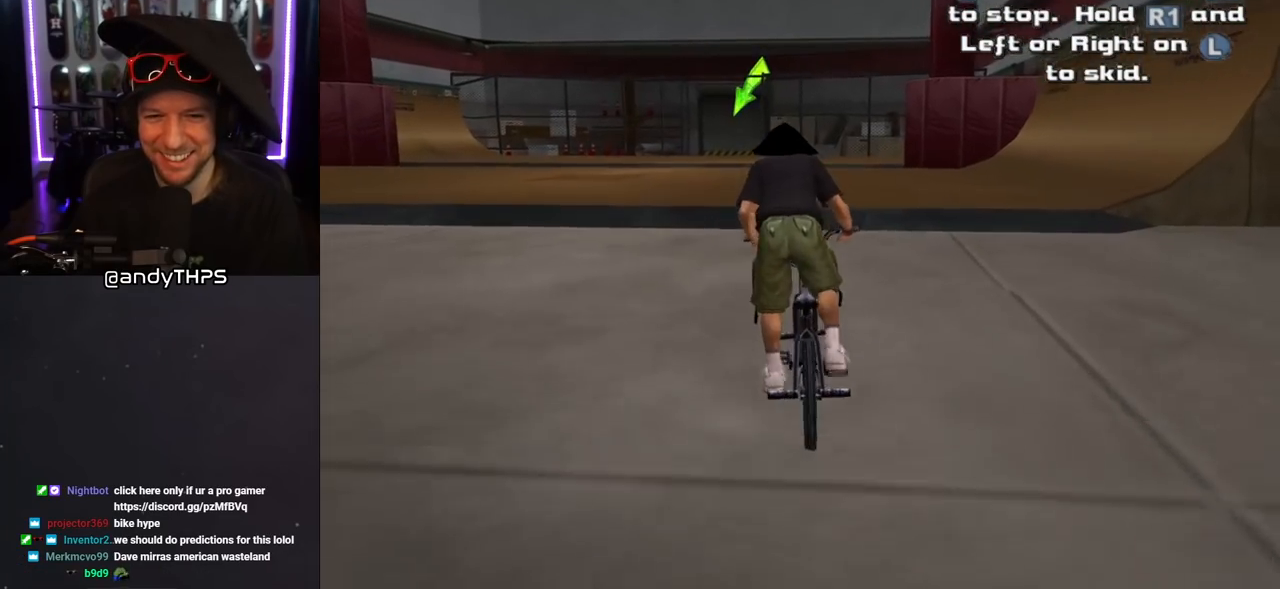
{"buttons": ["CROSS"], "left_stick": "right", "right_stick": "center", "events": [[83, "left_stick", "left"], [267, "left_stick", "center"], [500, "left_stick", "right"]]}